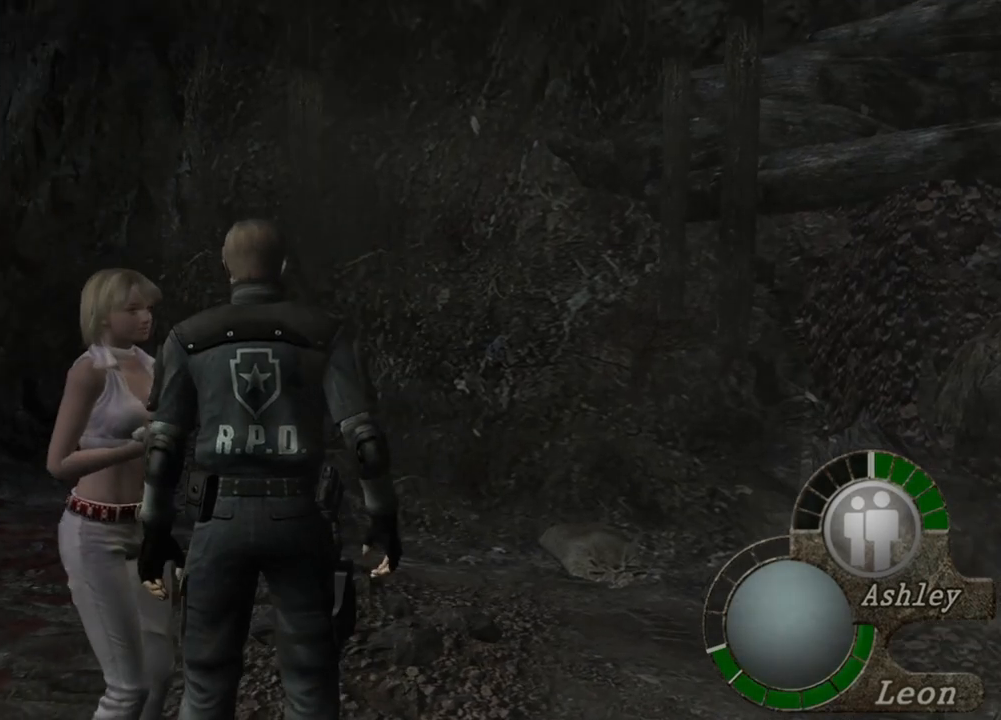
Gameplay with keyboard and mouse; each line is a JSON object with the keys and mouse buttons held at the frame after it. "events" lists presses ("down") and releases ("up") of "1", "2", "3", "4", "5", "a", "alt", "b", "c", "ctrl", "d", "e", "f", "g", "q", "r", "s", "shift", "space", "t", "tab", "tilde", "v", "w", "x", "z", "mouse_left", "mouse_wheel", "mouse_right", "mouse_mb4" and "mouse_mb5" between this image and that frame as [ms after this image, input, new state], when the widget could be followed in between. "mouse_left", "mouse_wheel", "mouse_right", "mouse_mb4", "mouse_mb5" = the "left", "wheel", "right", "mb4", "mb5" buttons of the "mouse" list. No other keys are recorded. "wheel" means that the mouse wheel is clicked or scrolled. Mouse movement is not recorded.
{"keys": [], "mouse": [], "events": [[50, "a", "up"], [83, "a", "down"], [250, "a", "up"], [283, "a", "down"], [383, "a", "up"]]}
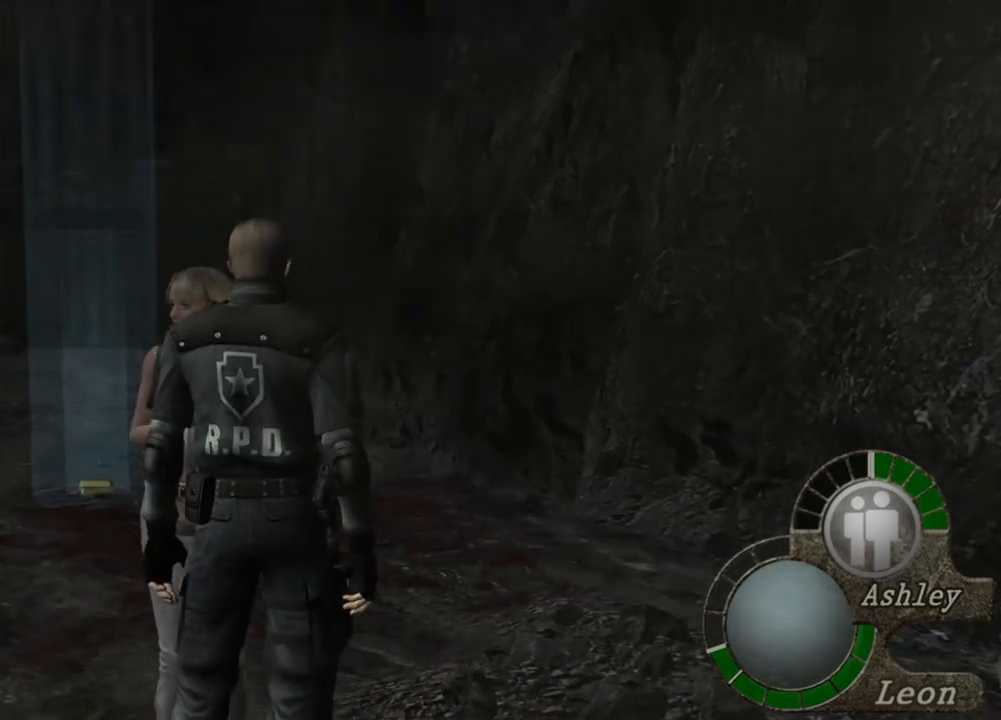
{"keys": [], "mouse": [], "events": []}
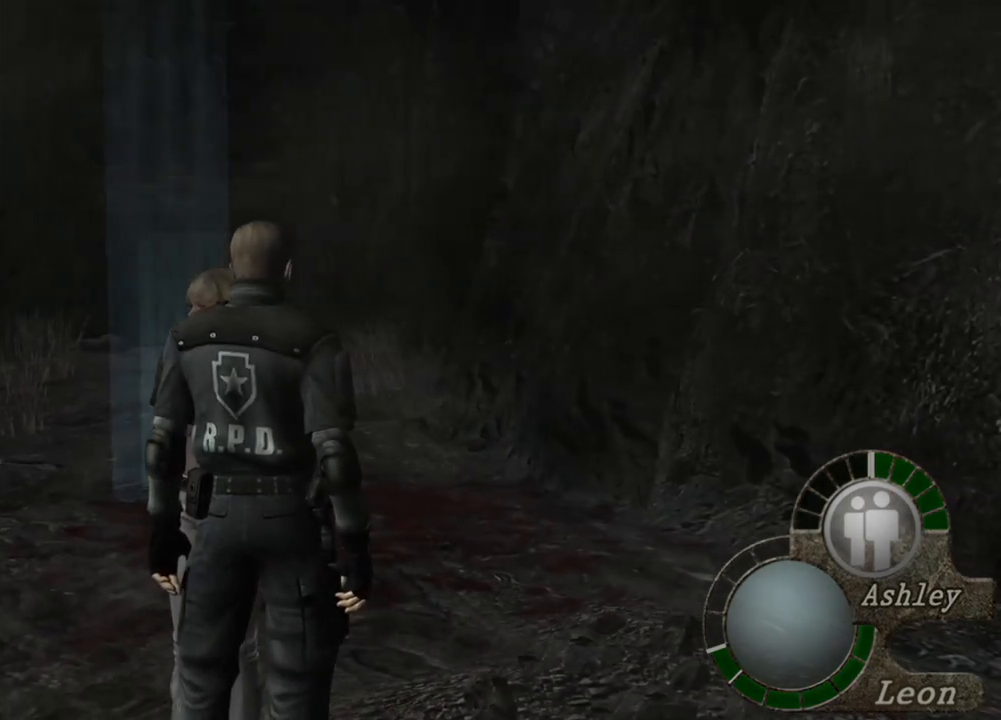
{"keys": [], "mouse": [], "events": []}
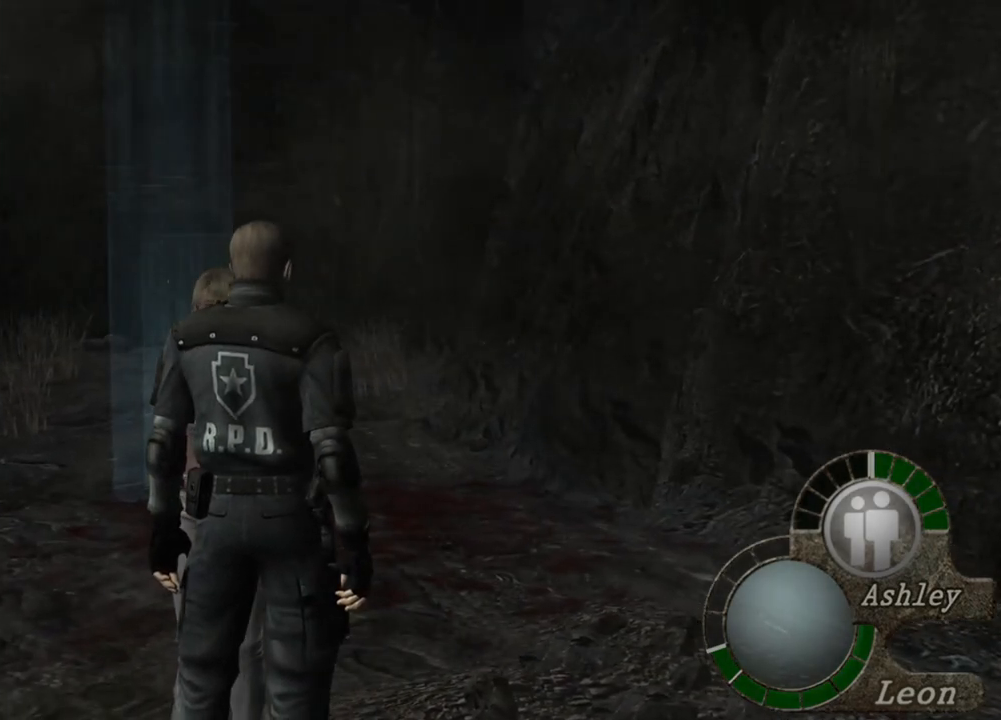
{"keys": [], "mouse": [], "events": []}
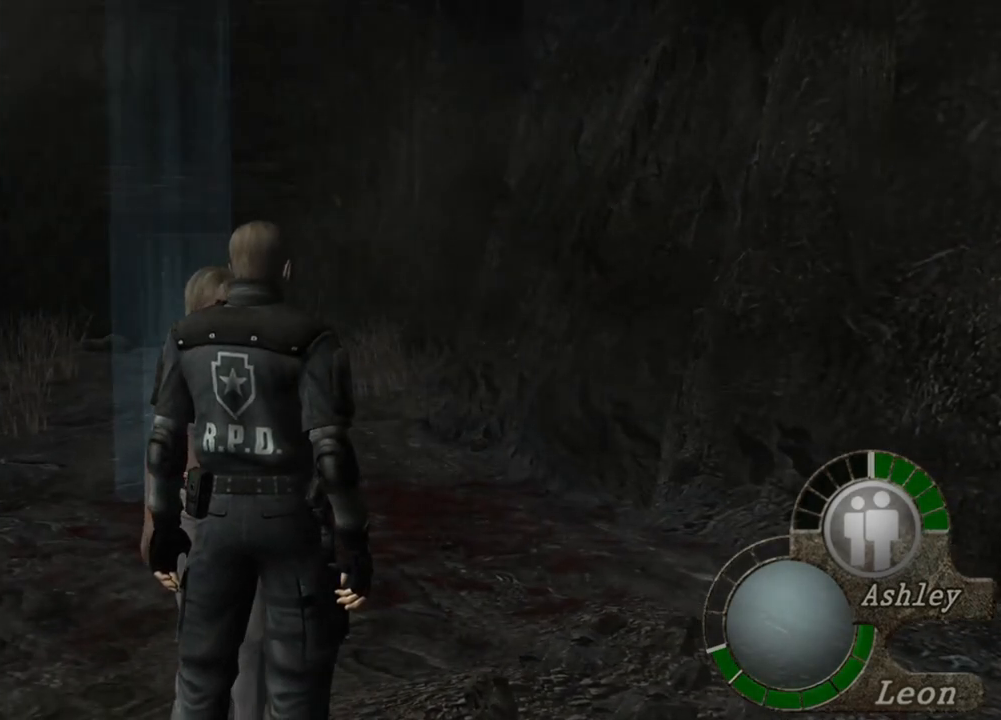
{"keys": [], "mouse": [], "events": []}
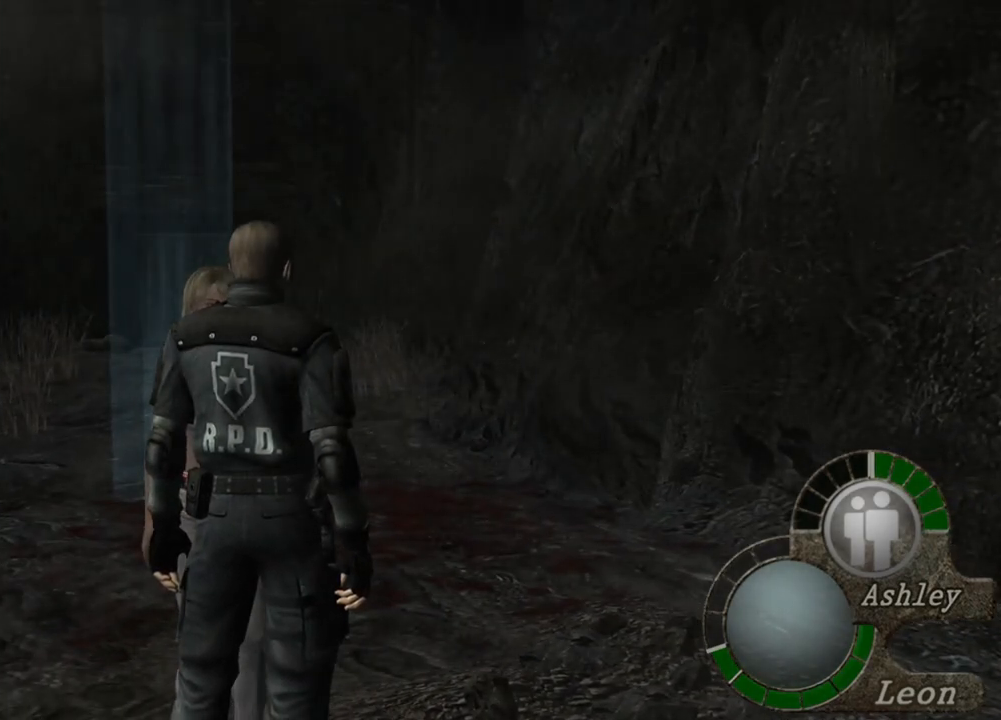
{"keys": [], "mouse": [], "events": []}
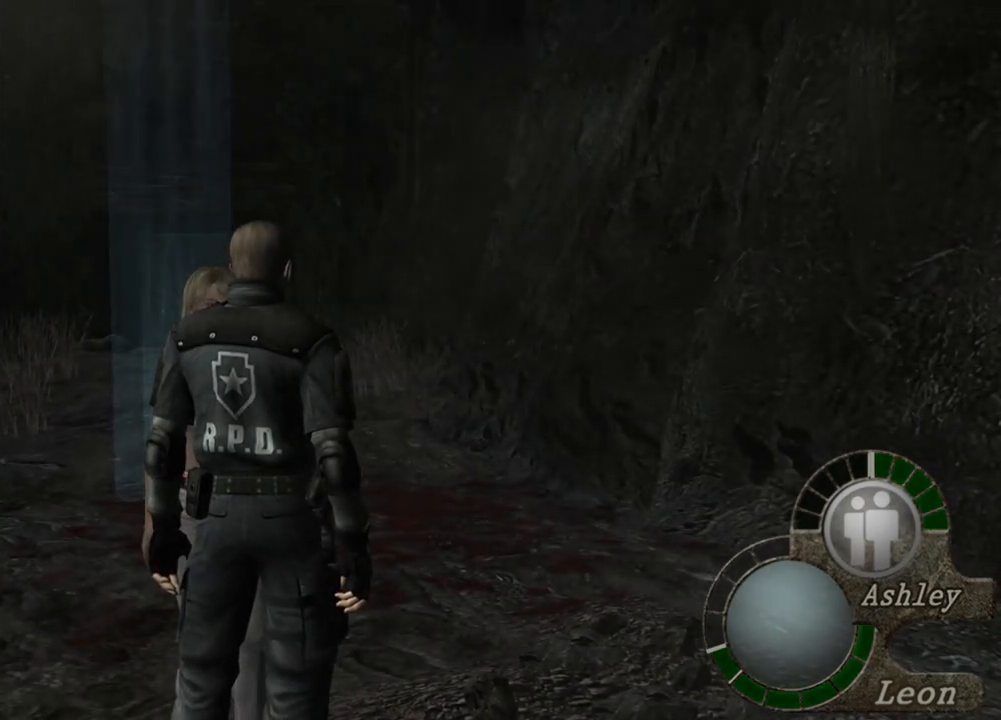
{"keys": [], "mouse": [], "events": []}
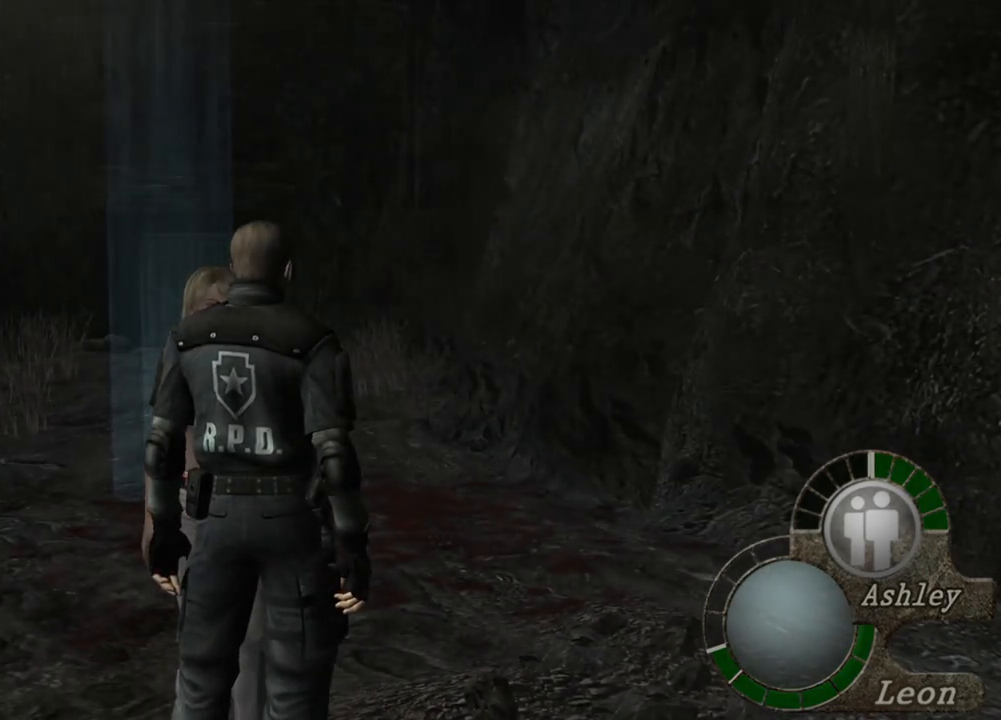
{"keys": [], "mouse": [], "events": []}
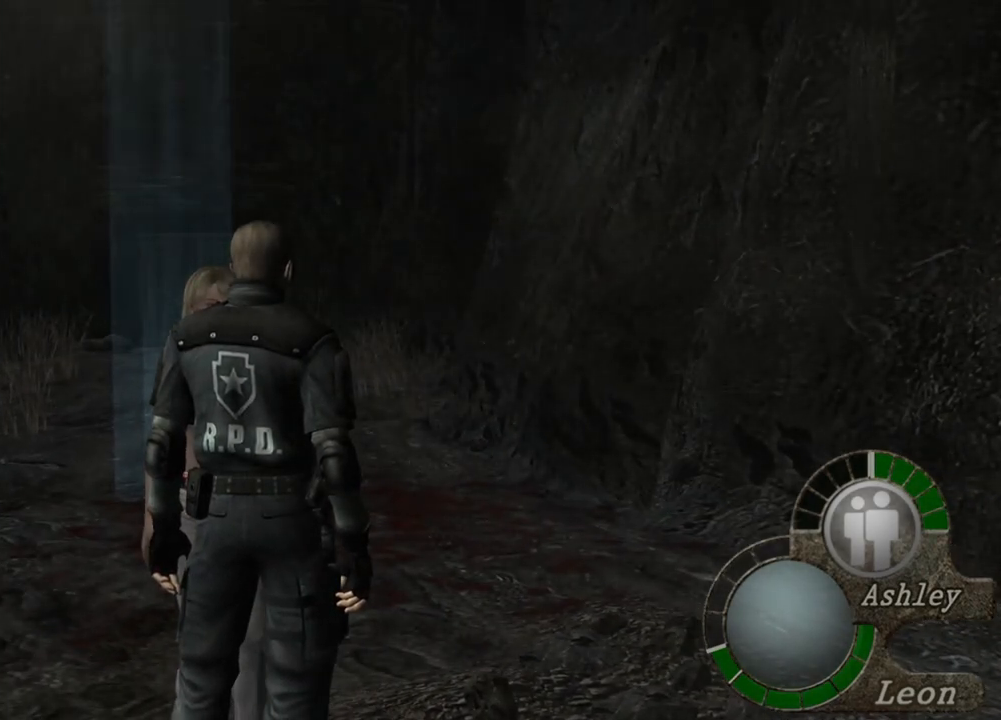
{"keys": ["e", "shift", "w"], "mouse": [], "events": [[283, "shift", "down"], [283, "w", "down"], [417, "e", "down"]]}
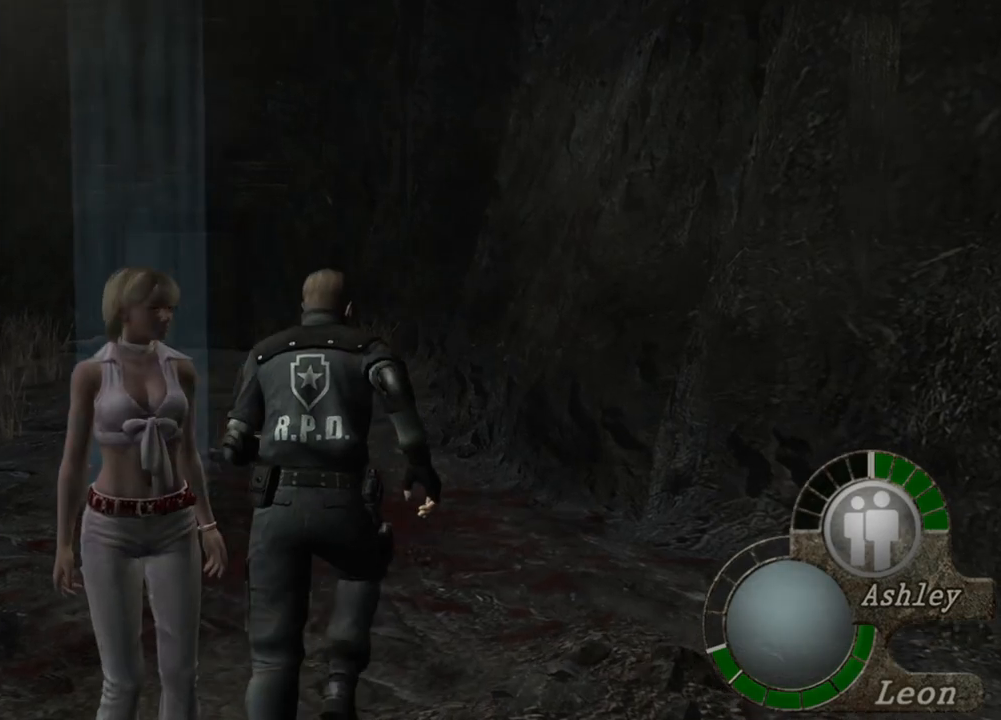
{"keys": ["e", "shift", "w"], "mouse": [], "events": [[217, "e", "up"], [250, "e", "down"], [350, "e", "up"], [450, "e", "down"]]}
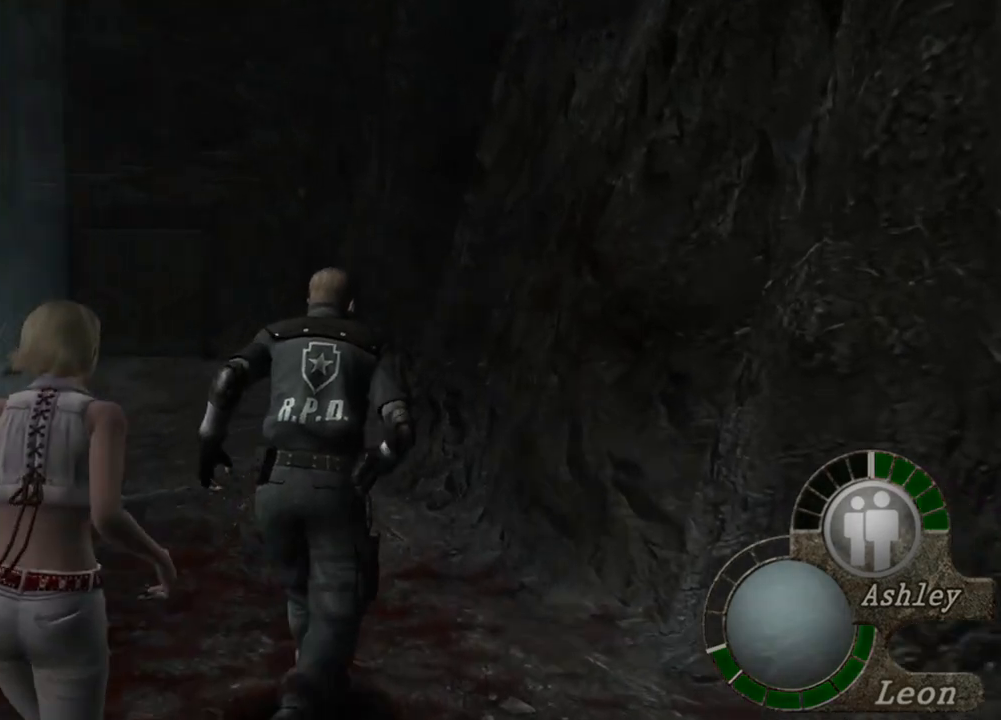
{"keys": ["e", "shift", "w"], "mouse": [], "events": [[50, "e", "up"], [83, "e", "down"], [217, "e", "up"], [283, "e", "down"], [417, "e", "up"], [450, "e", "down"]]}
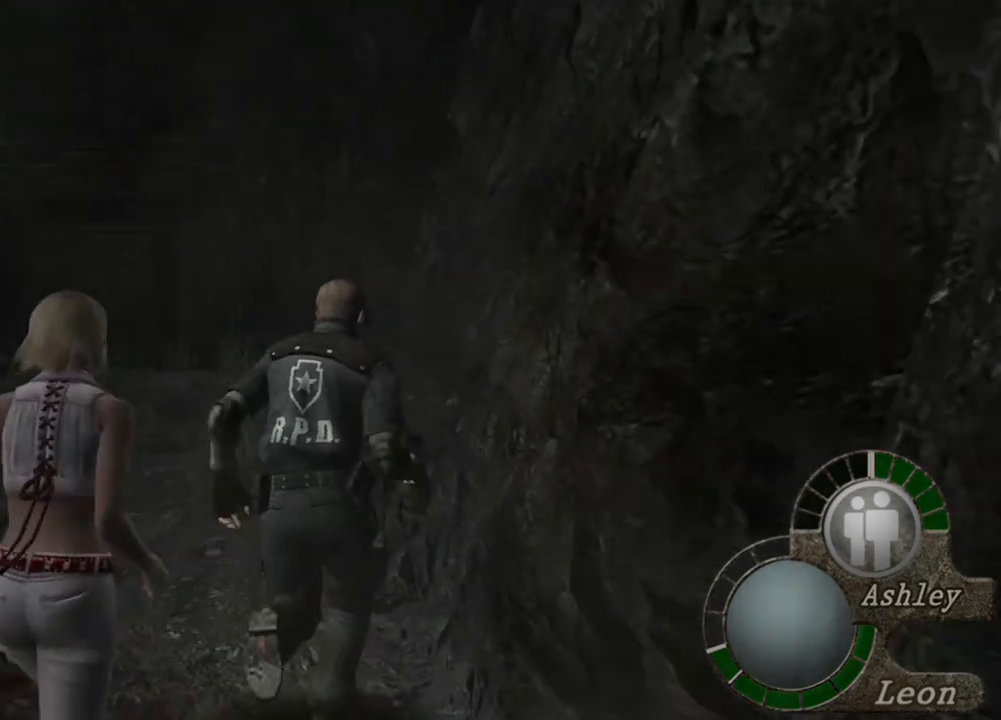
{"keys": ["e", "shift", "w"], "mouse": [], "events": [[83, "e", "up"], [150, "e", "down"], [250, "e", "up"], [283, "e", "down"], [383, "e", "up"], [417, "e", "down"]]}
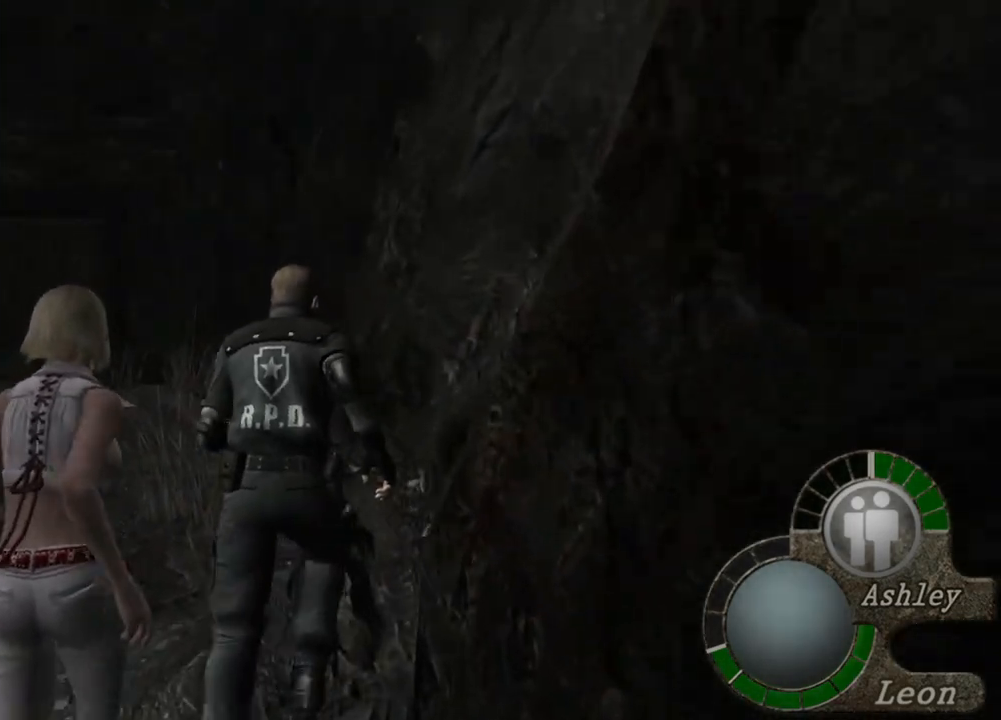
{"keys": ["e", "shift", "w"], "mouse": [], "events": [[17, "e", "up"], [117, "e", "down"], [217, "e", "up"], [250, "e", "down"], [350, "e", "up"], [383, "e", "down"]]}
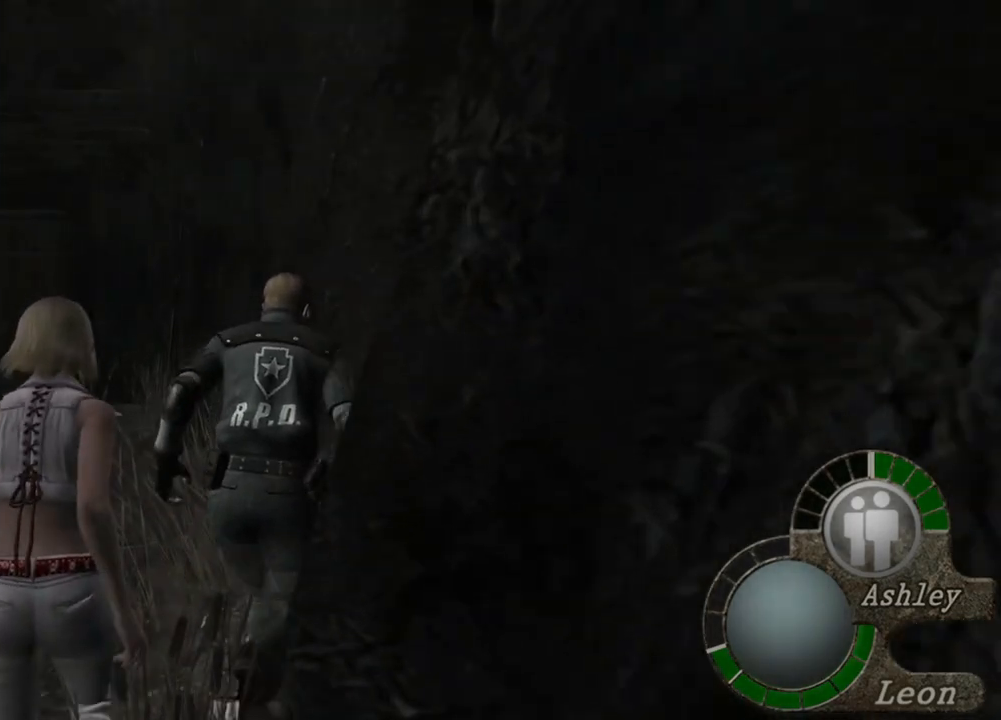
{"keys": ["shift", "w"], "mouse": [], "events": [[50, "e", "up"], [83, "e", "down"], [183, "e", "up"], [217, "e", "down"], [317, "e", "up"], [350, "e", "down"], [450, "e", "up"]]}
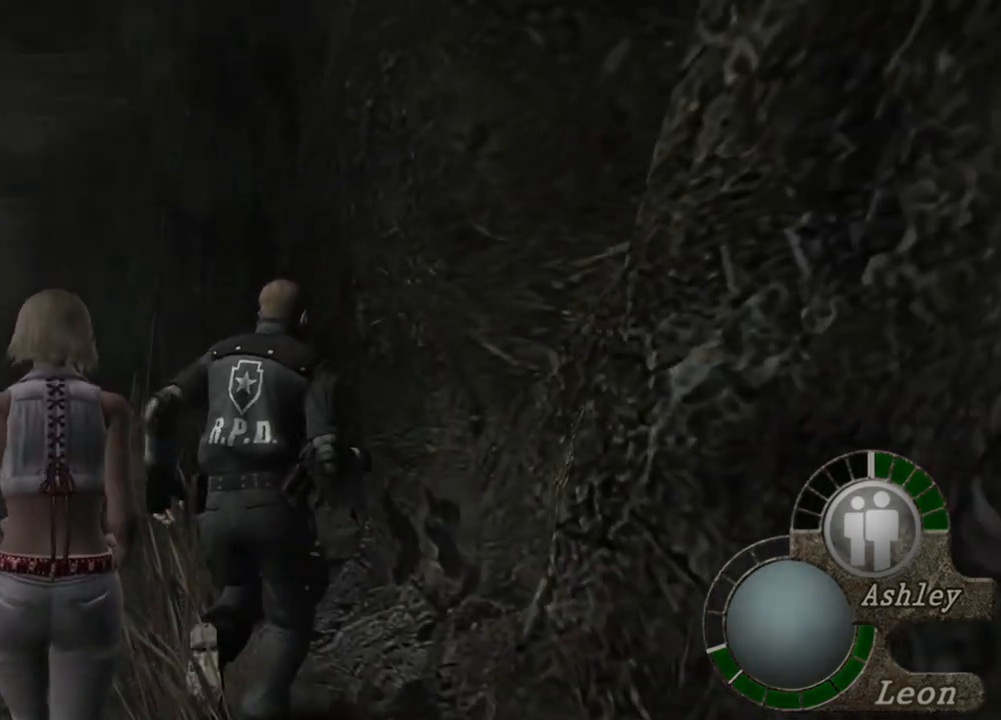
{"keys": ["e", "shift", "w"], "mouse": [], "events": [[17, "e", "down"], [117, "e", "up"], [150, "e", "down"], [250, "e", "up"], [283, "e", "down"], [383, "e", "up"], [483, "e", "down"]]}
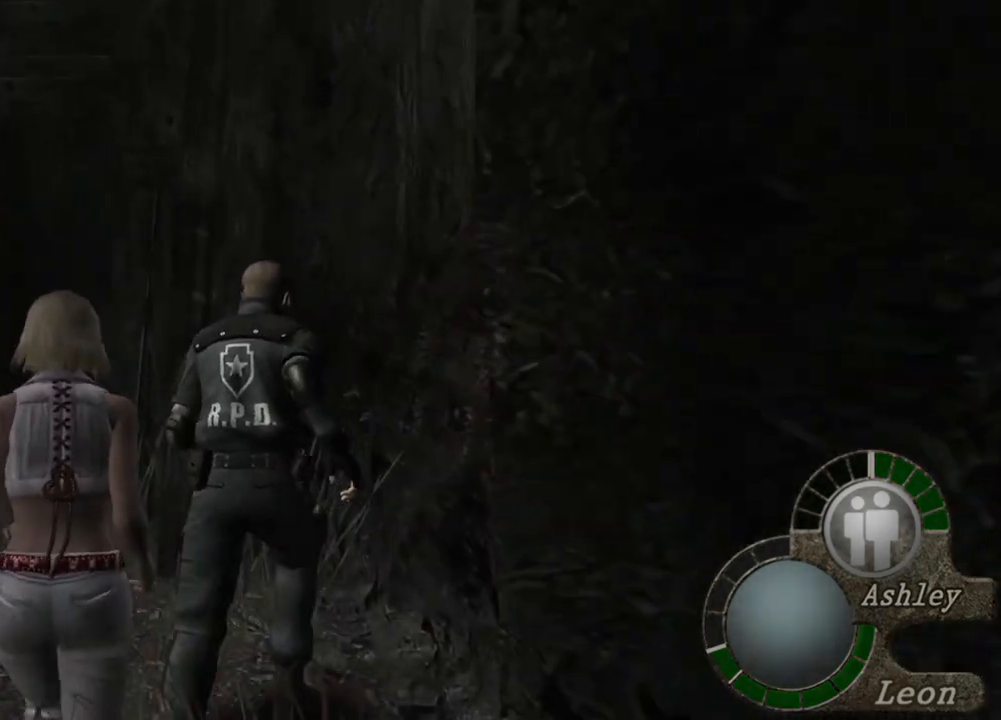
{"keys": [], "mouse": [], "events": [[83, "e", "up"], [83, "shift", "up"], [117, "w", "up"]]}
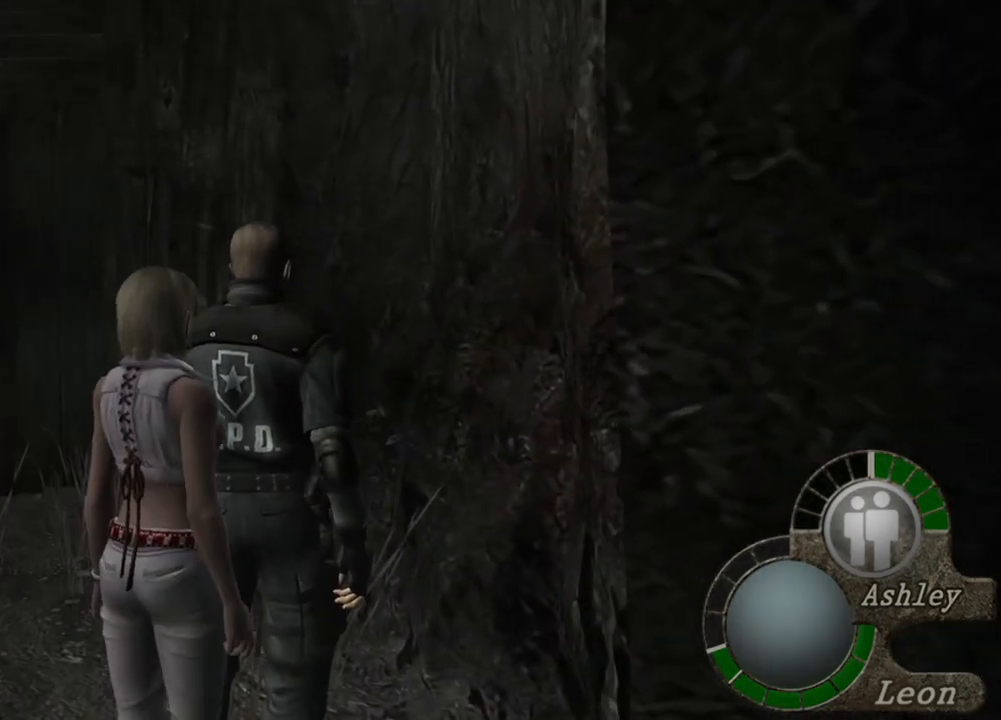
{"keys": [], "mouse": [], "events": []}
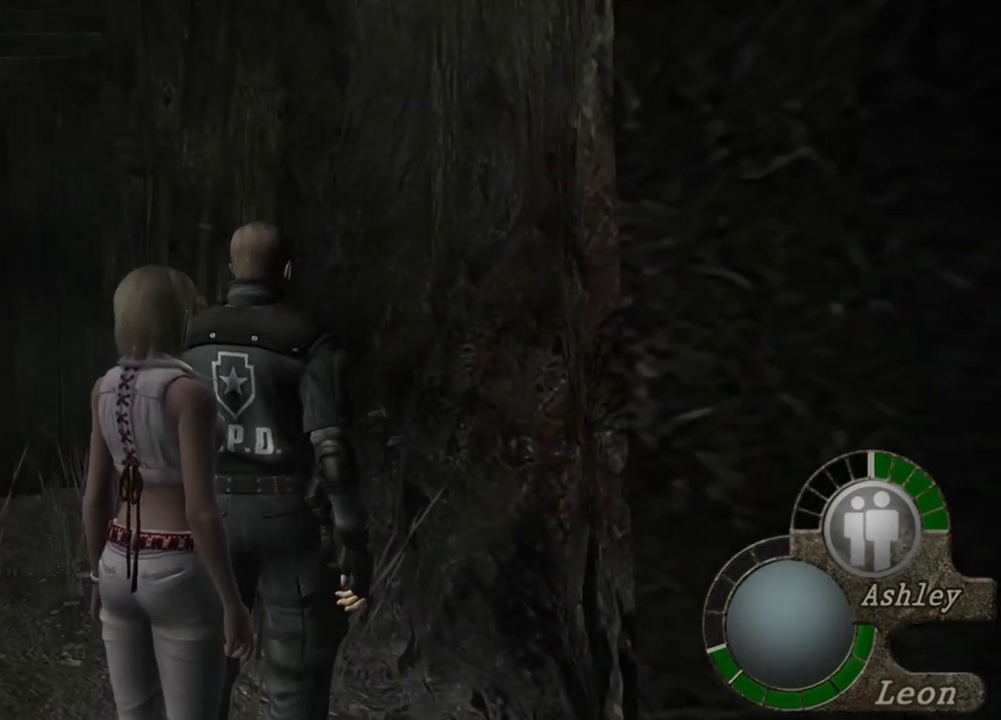
{"keys": [], "mouse": [], "events": []}
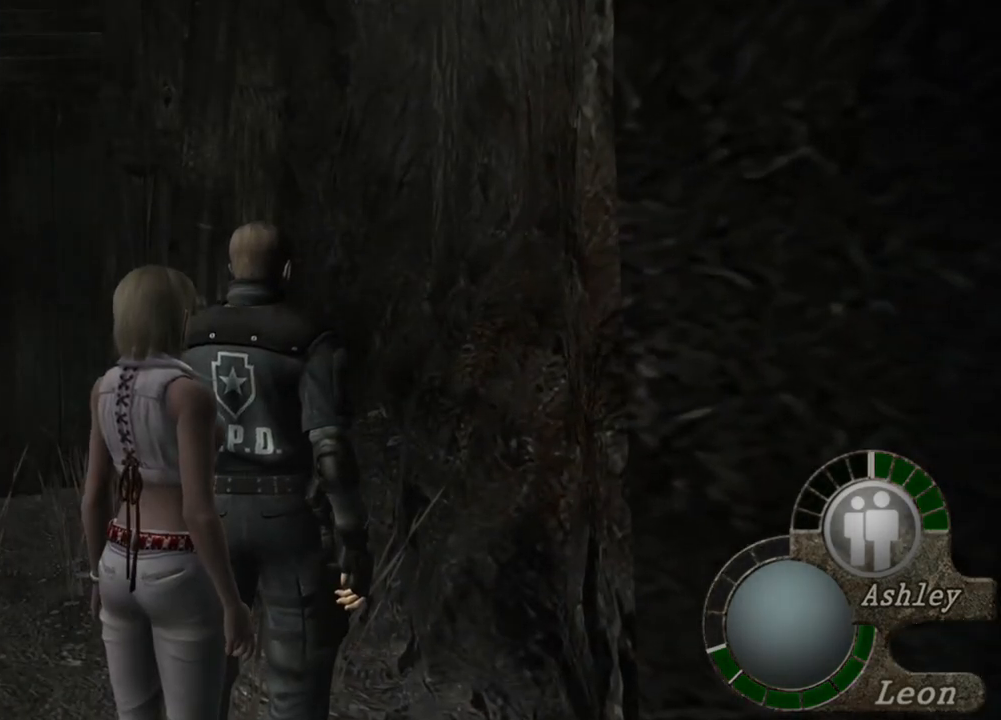
{"keys": [], "mouse": [], "events": []}
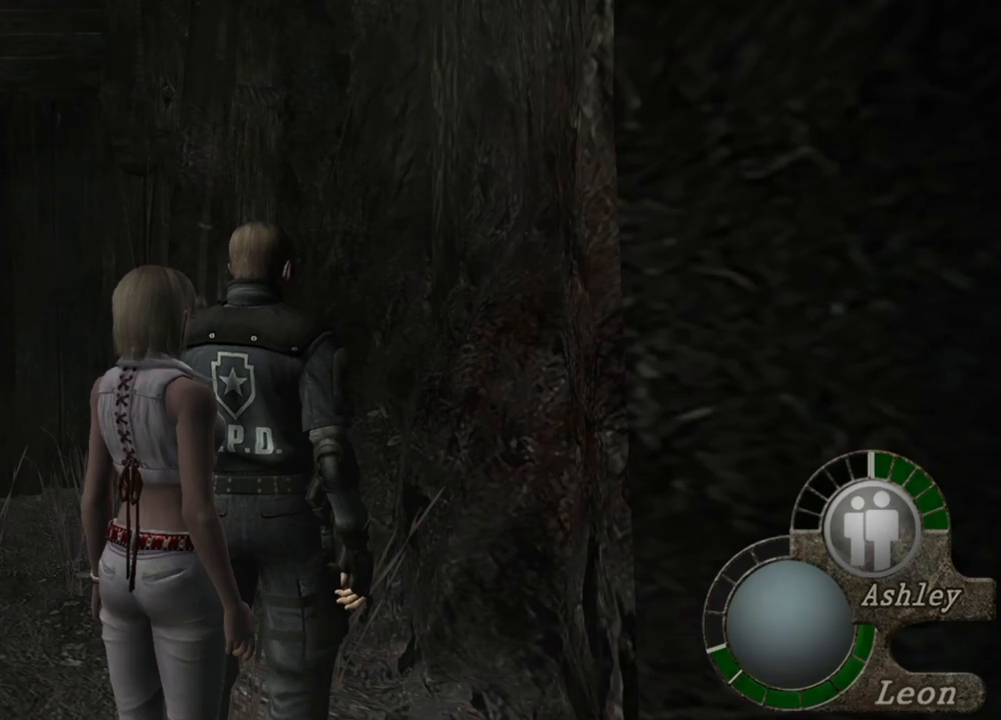
{"keys": ["s", "shift"], "mouse": [], "events": [[250, "s", "down"], [350, "shift", "down"]]}
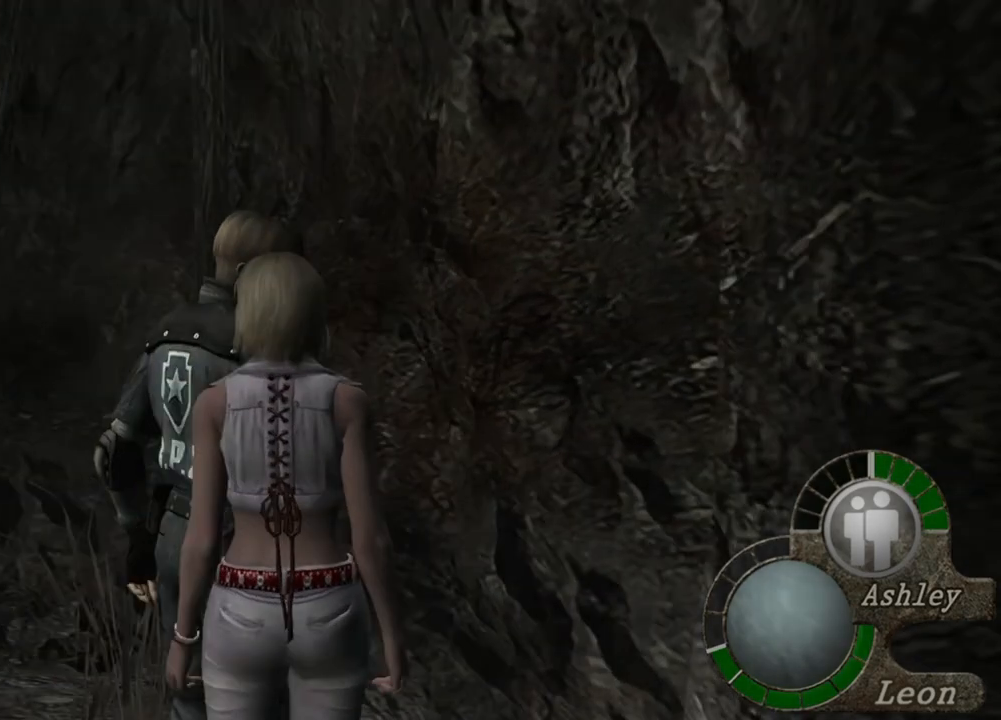
{"keys": [], "mouse": [], "events": [[50, "s", "up"], [50, "shift", "up"]]}
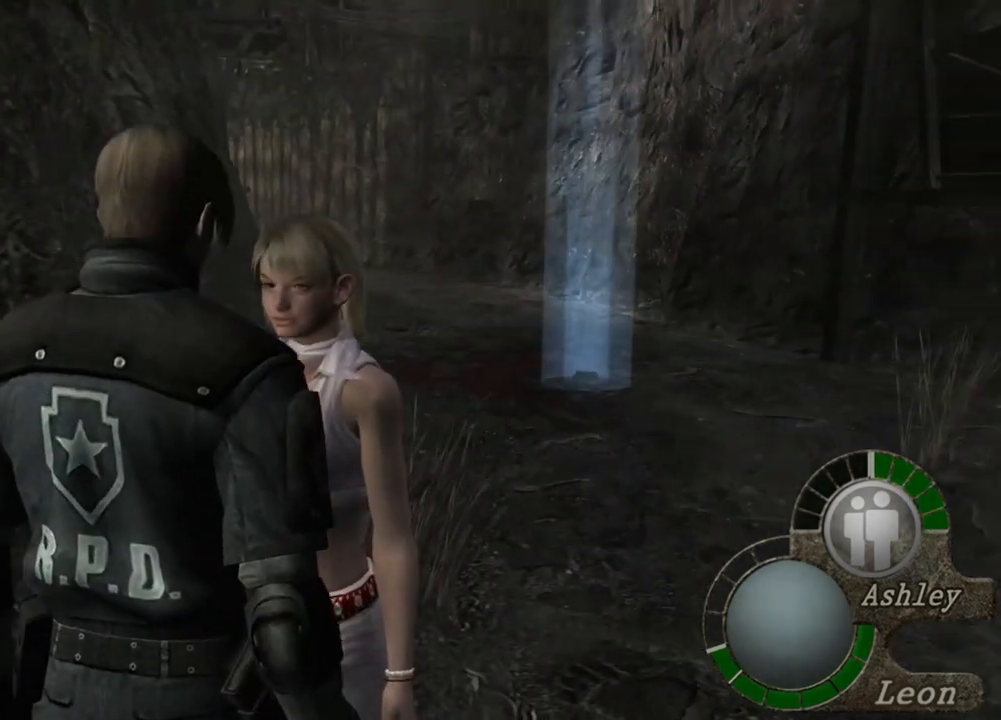
{"keys": [], "mouse": [], "events": []}
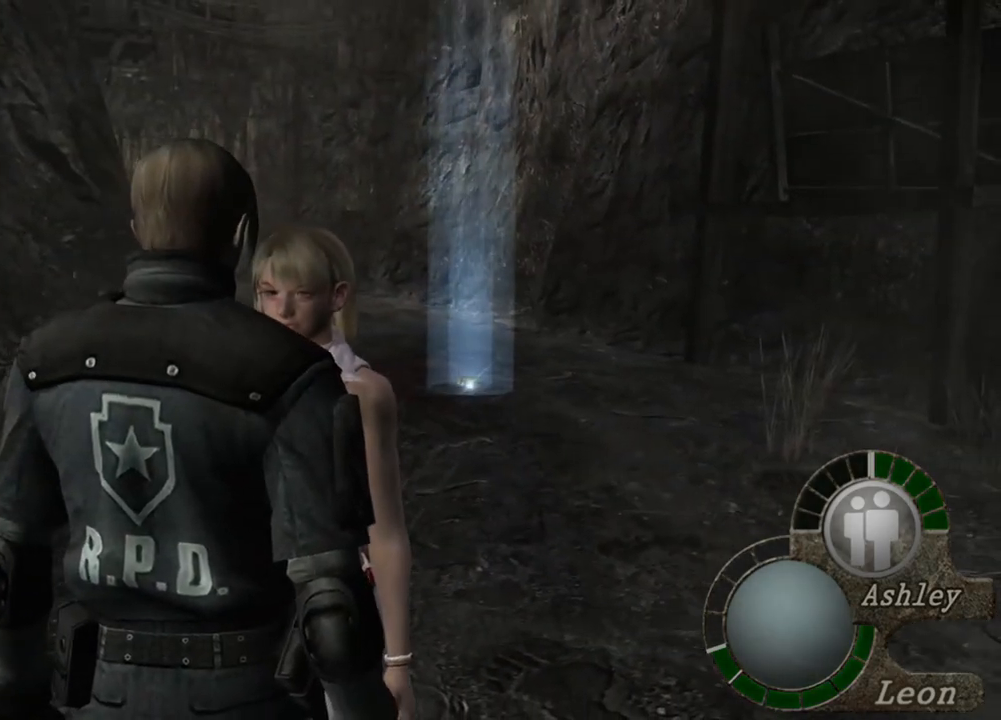
{"keys": [], "mouse": [], "events": []}
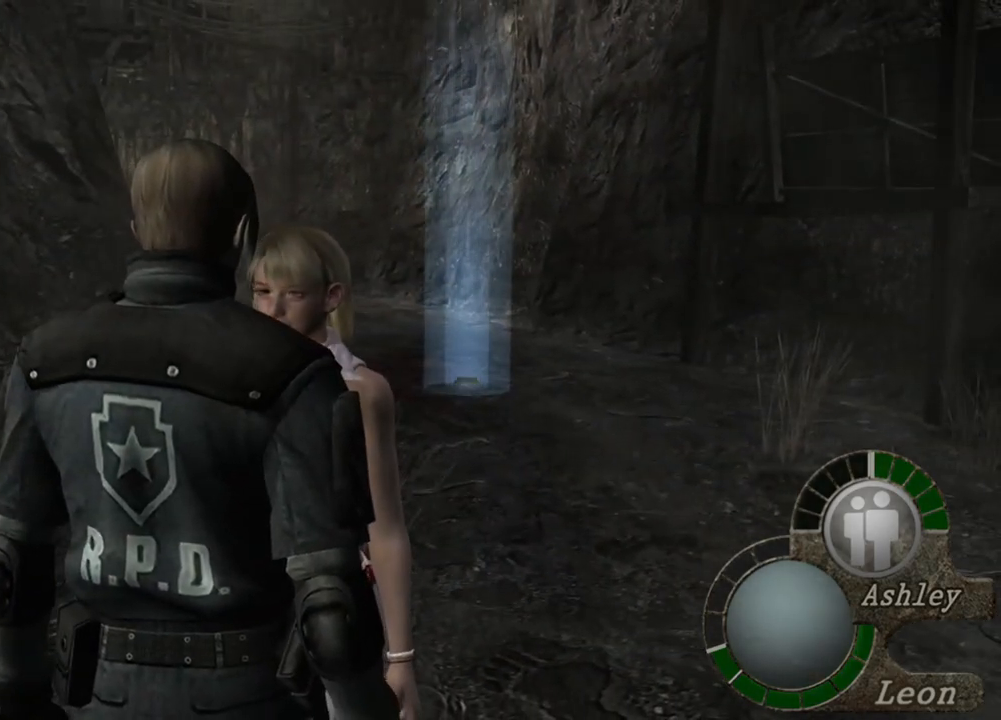
{"keys": [], "mouse": [], "events": []}
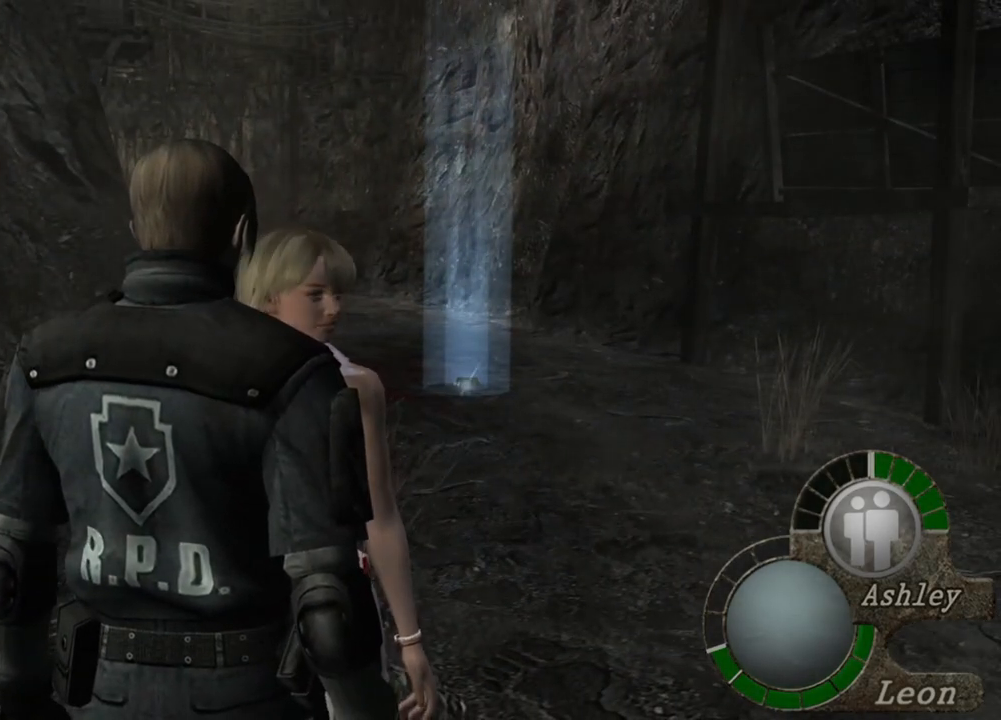
{"keys": [], "mouse": [], "events": []}
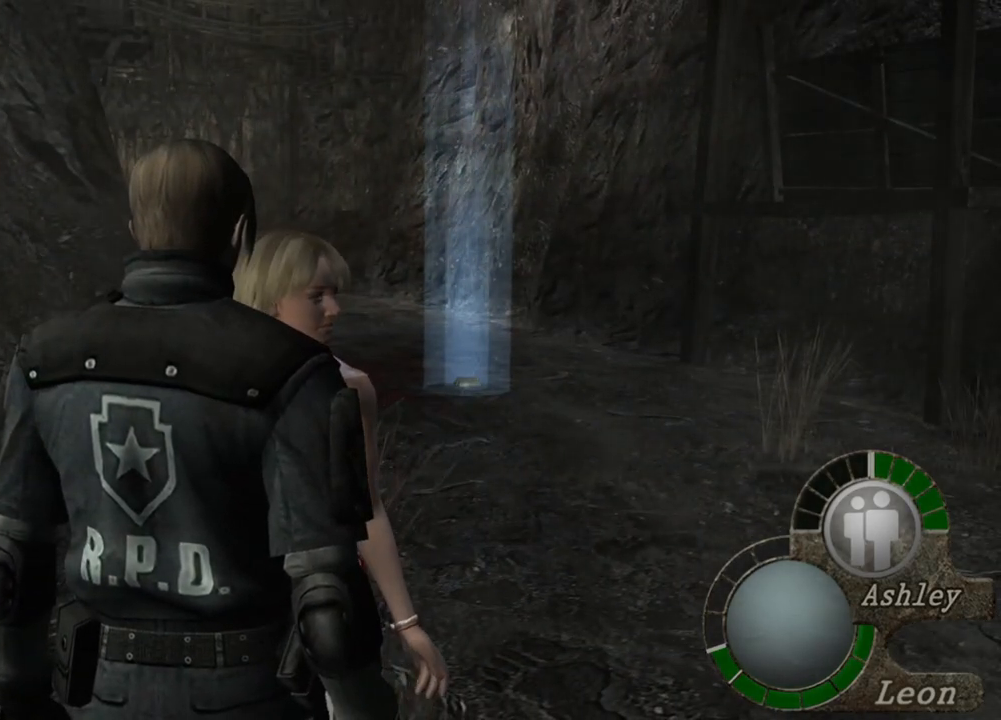
{"keys": [], "mouse": [], "events": []}
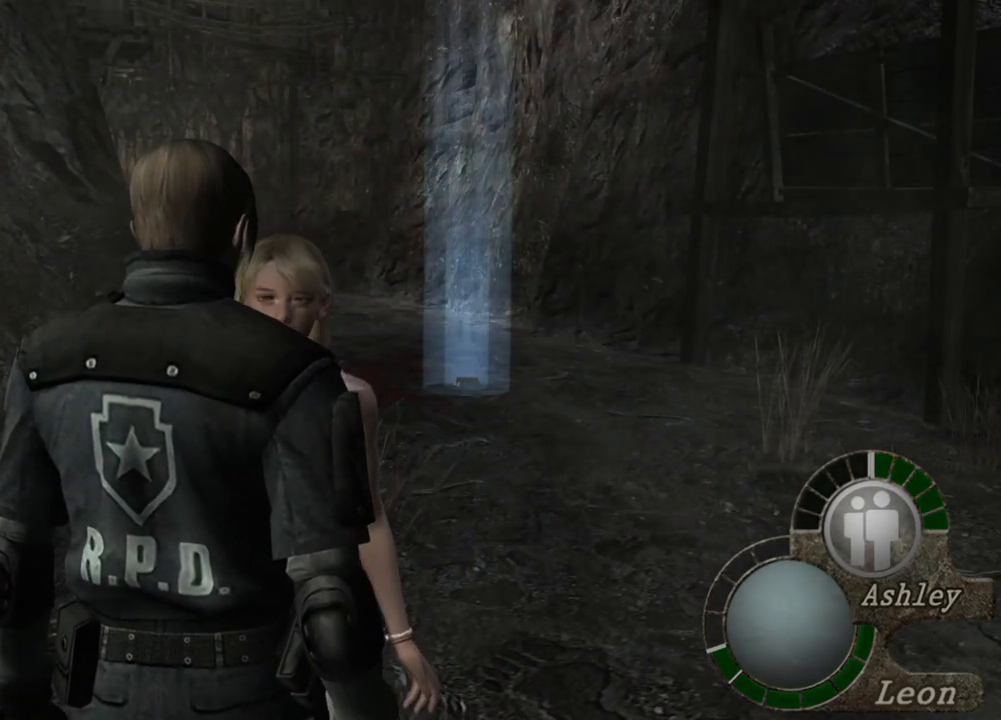
{"keys": [], "mouse": [], "events": []}
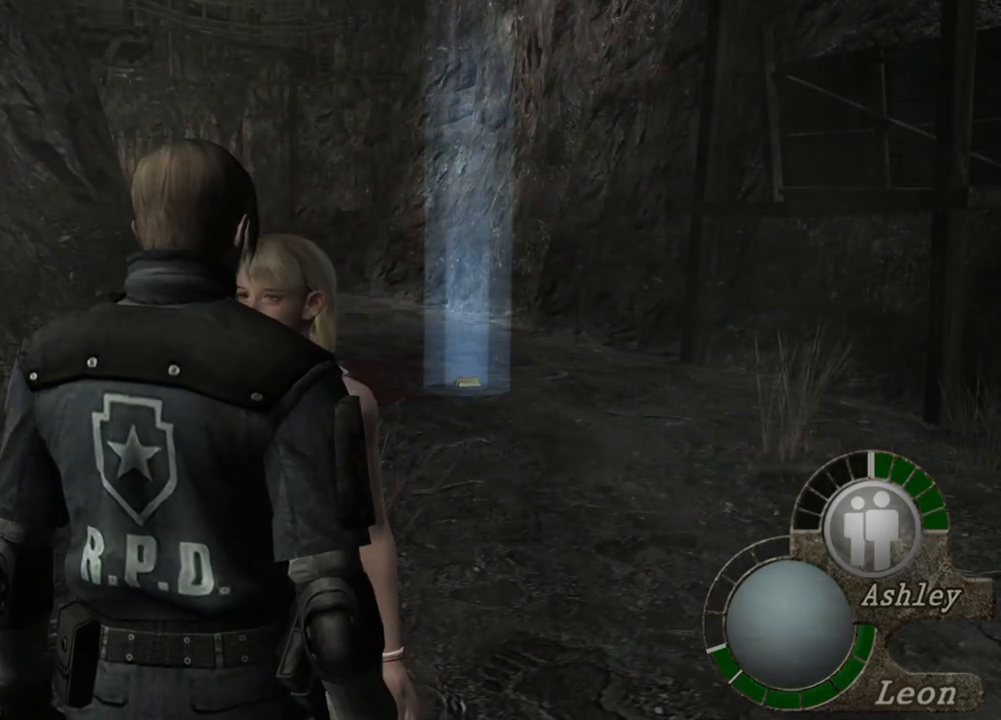
{"keys": [], "mouse": [], "events": []}
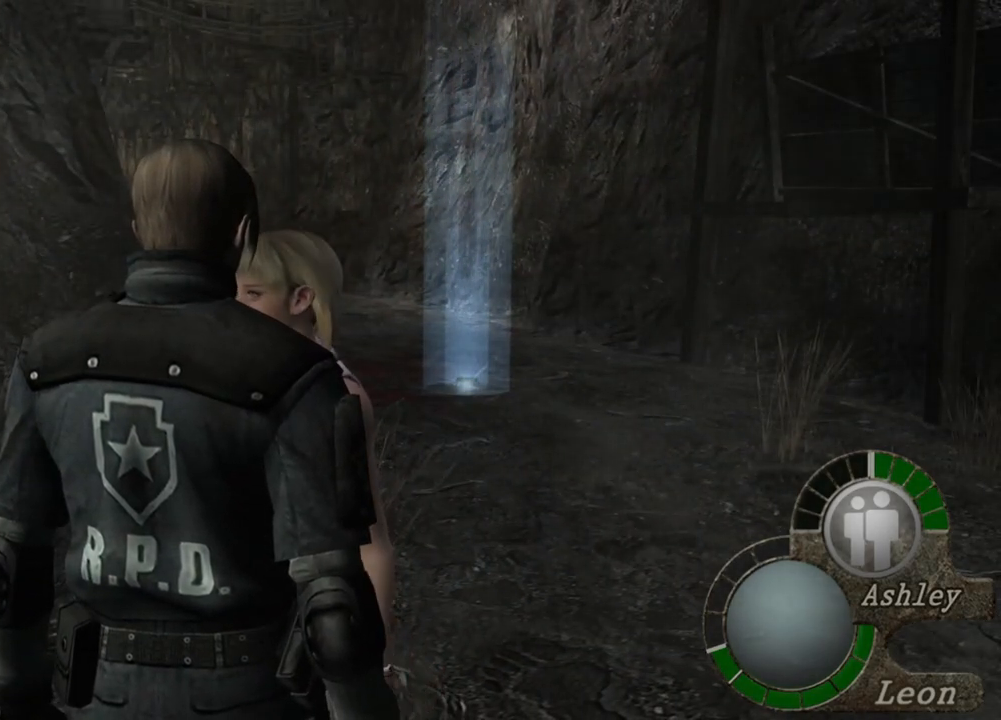
{"keys": [], "mouse": [], "events": []}
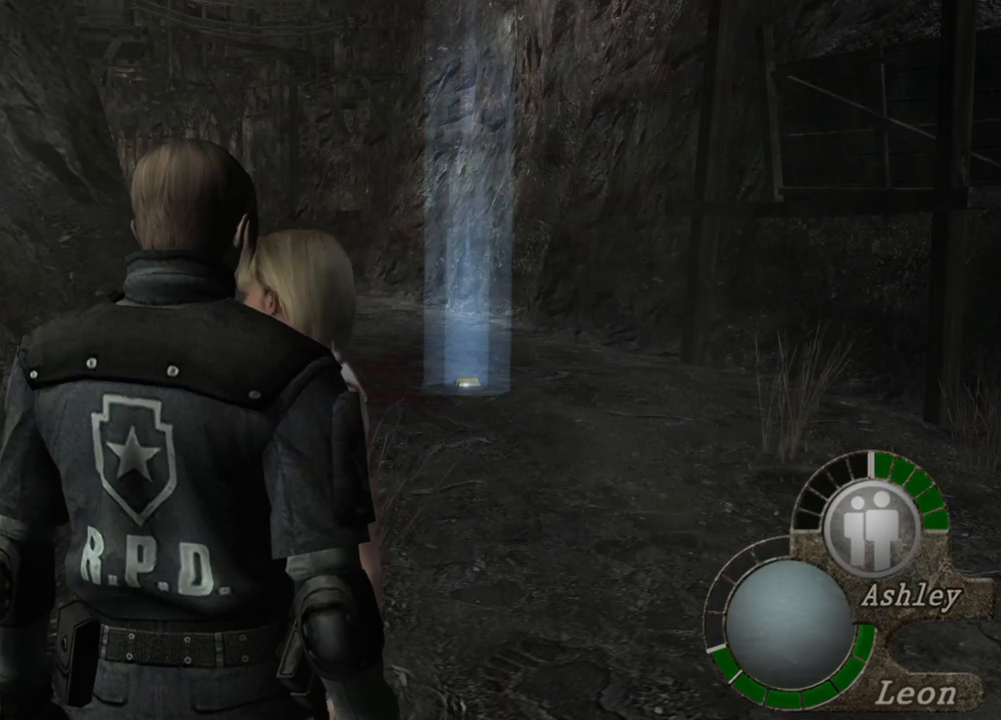
{"keys": ["w"], "mouse": [], "events": [[250, "w", "down"]]}